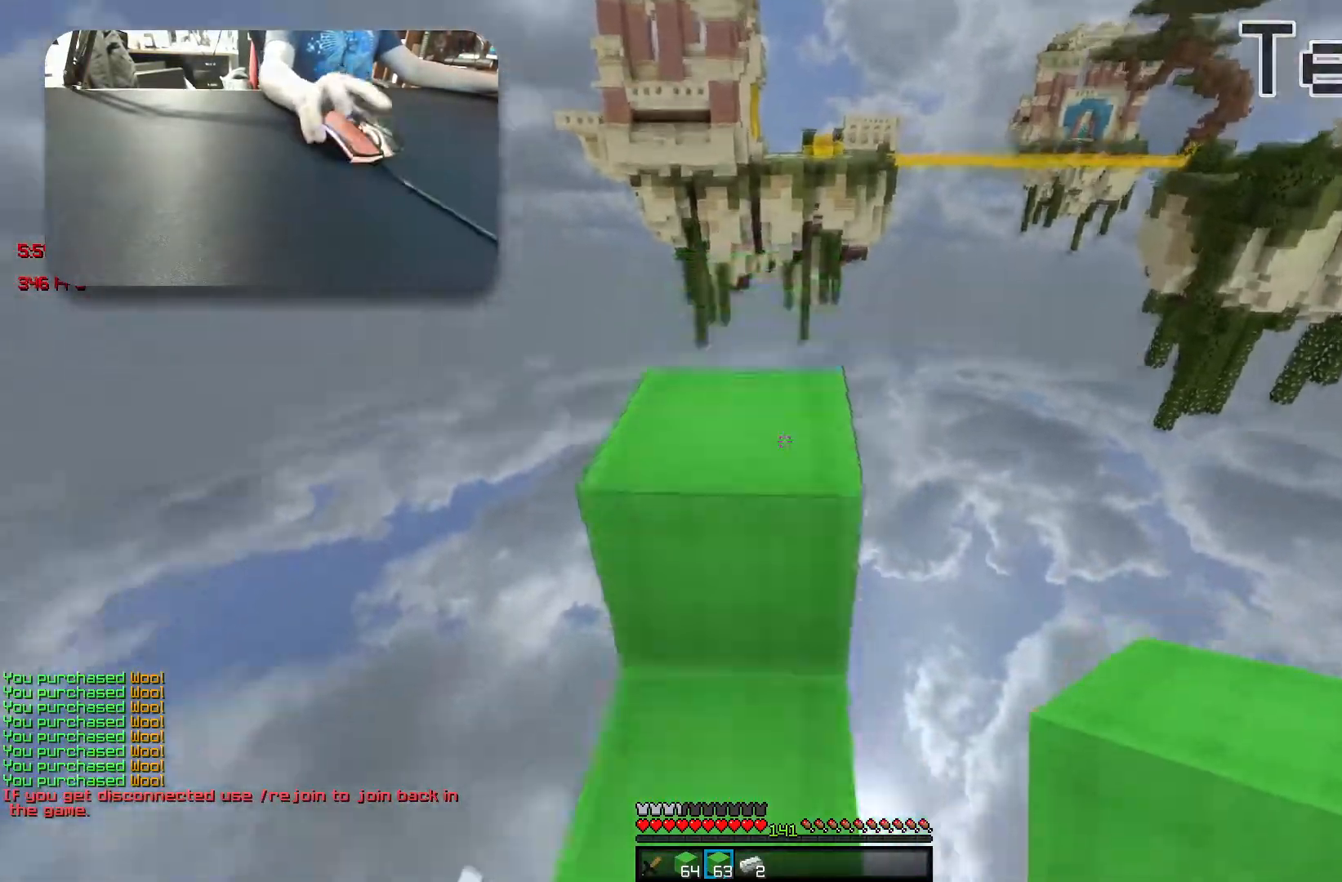
Gameplay with keyboard; each line is a JSON object with the keys held at the frame after it. "events" lists presses ("down") and releases ("up") of "a", "d", "s", "space" and "w" between this image and that frame as [ms after this image, input, new state], when the widget could be followed in between. No other keys are recorded. Mouse input is not recorded.
{"keys": ["d", "s", "space"], "events": [[83, "d", "down"], [83, "space", "up"], [133, "w", "up"], [317, "s", "down"], [400, "space", "down"]]}
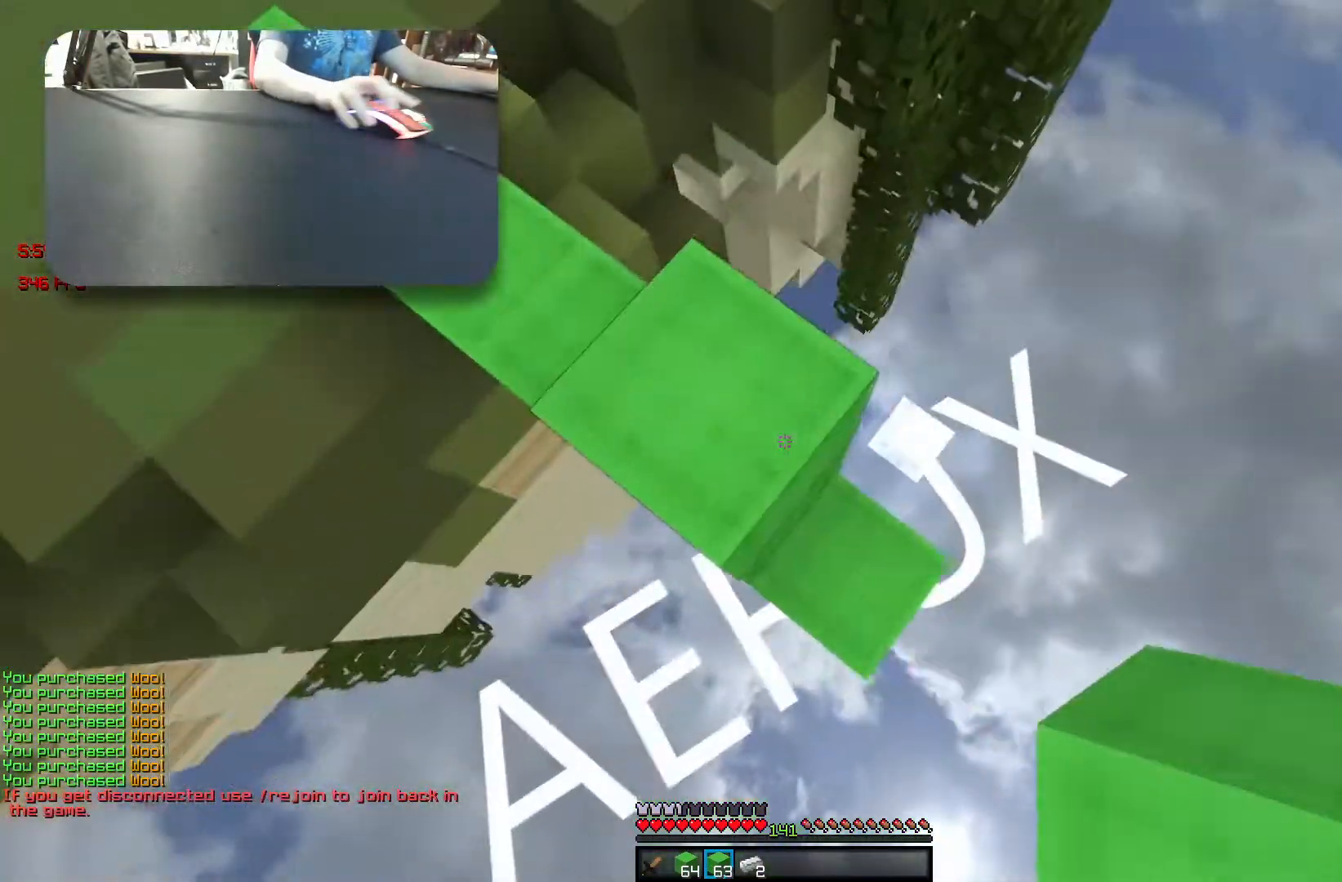
{"keys": ["a", "space", "w"], "events": [[67, "s", "up"], [100, "a", "down"], [133, "space", "up"], [183, "d", "up"], [217, "w", "down"], [300, "space", "down"]]}
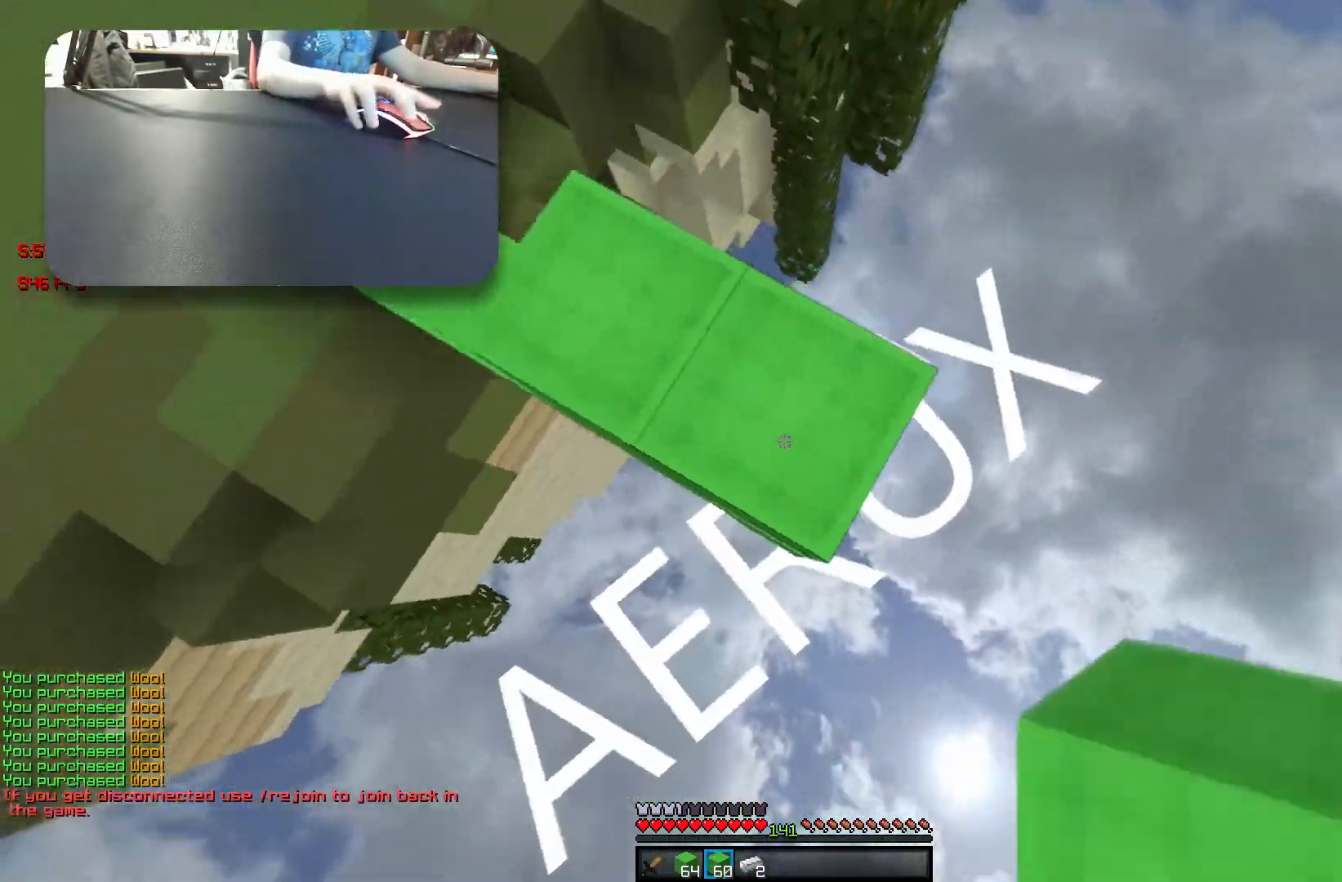
{"keys": ["d"], "events": [[33, "space", "up"], [200, "w", "up"], [300, "s", "down"], [400, "a", "up"], [433, "s", "up"], [483, "d", "down"]]}
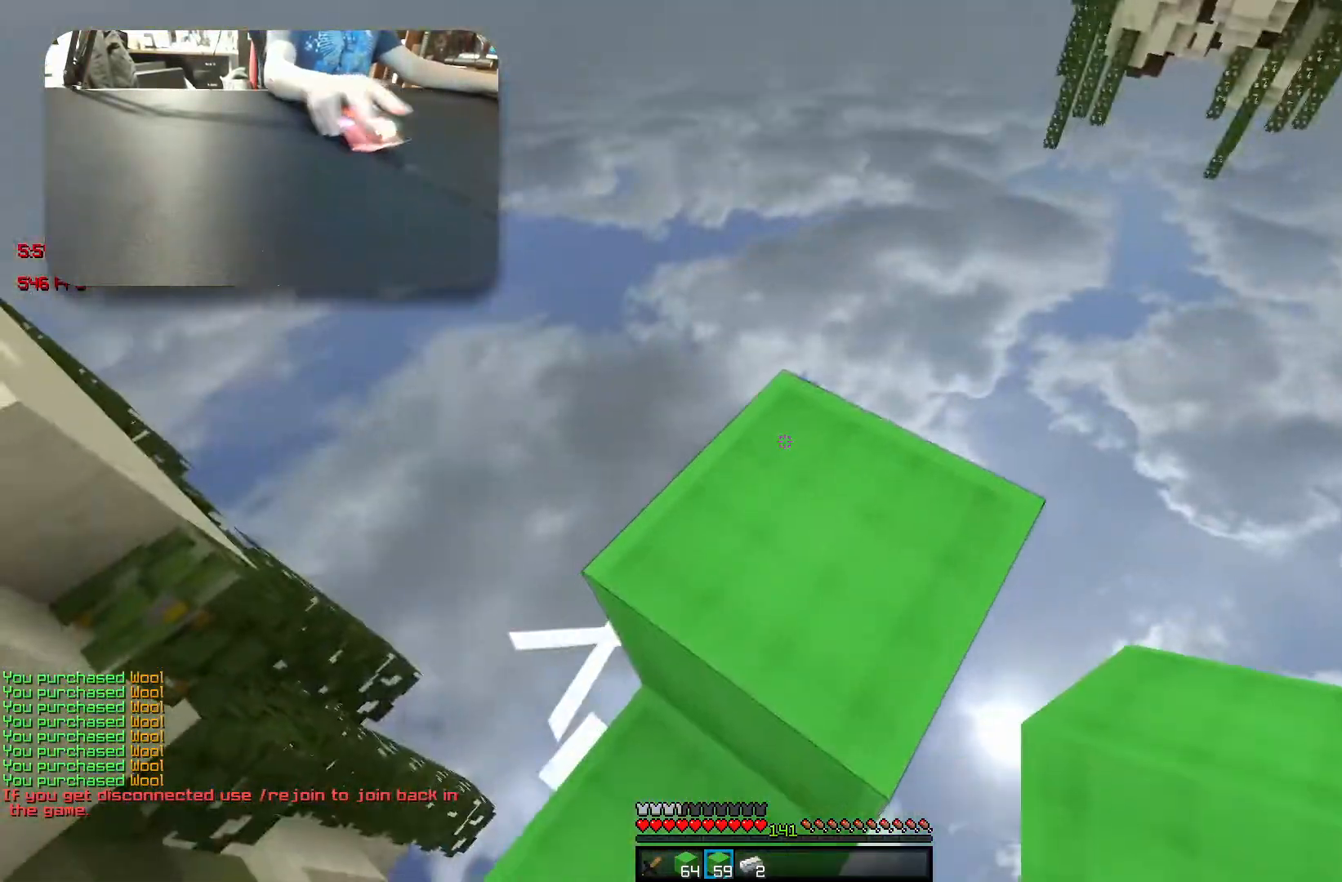
{"keys": ["s"], "events": [[67, "d", "up"], [117, "s", "down"], [167, "a", "down"], [367, "a", "up"]]}
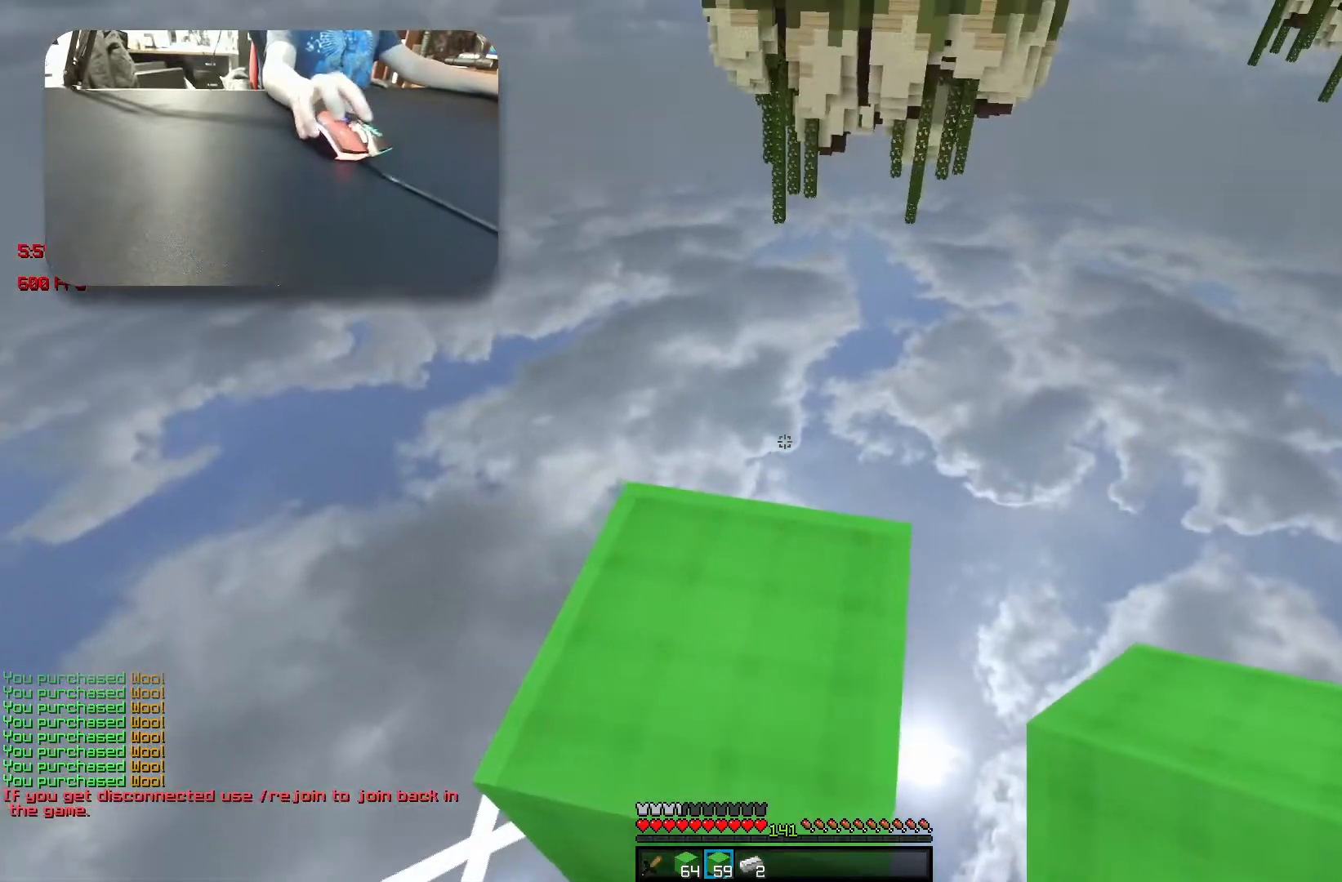
{"keys": ["s"], "events": [[17, "a", "down"], [167, "a", "up"], [267, "s", "up"], [383, "s", "down"]]}
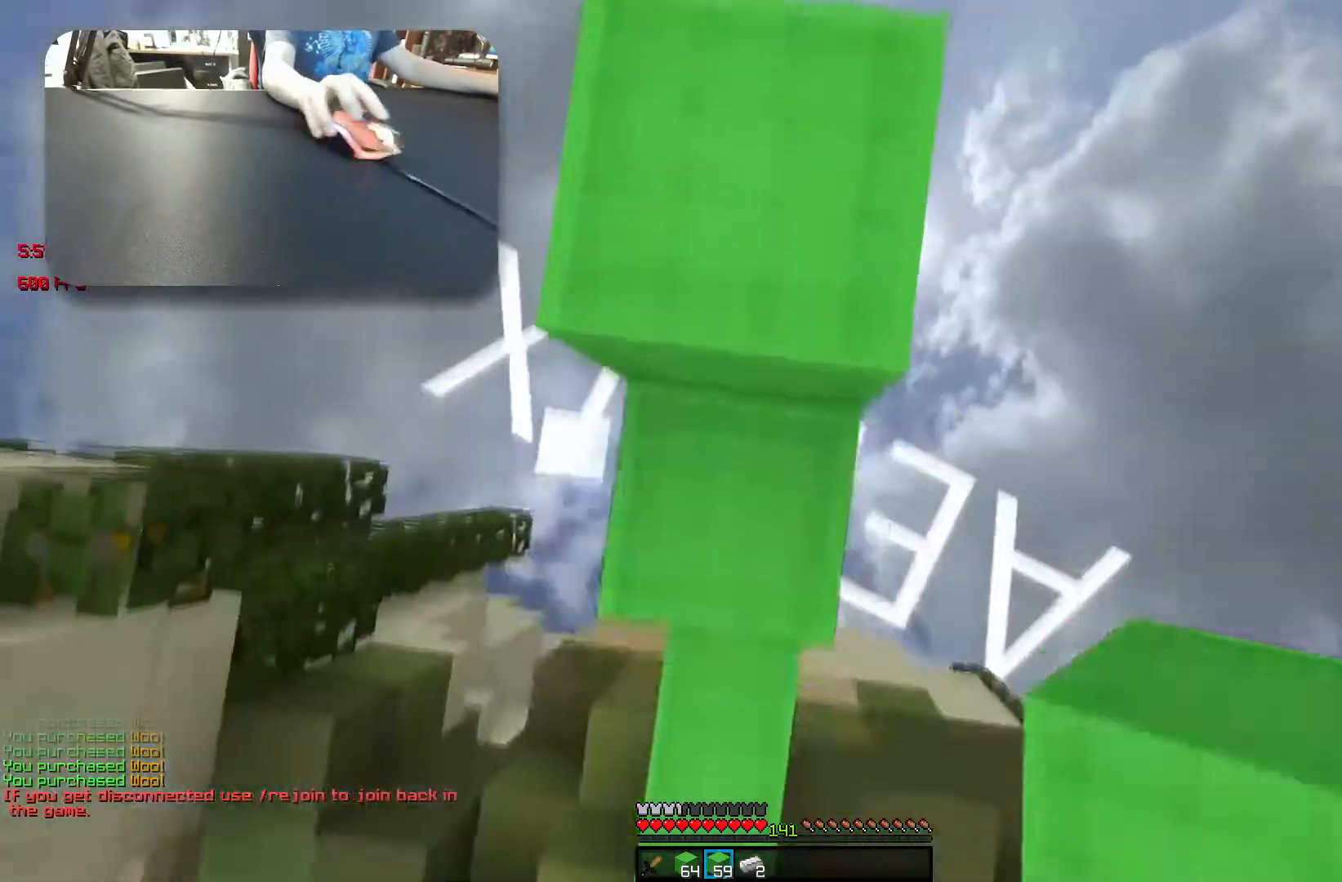
{"keys": ["s"], "events": []}
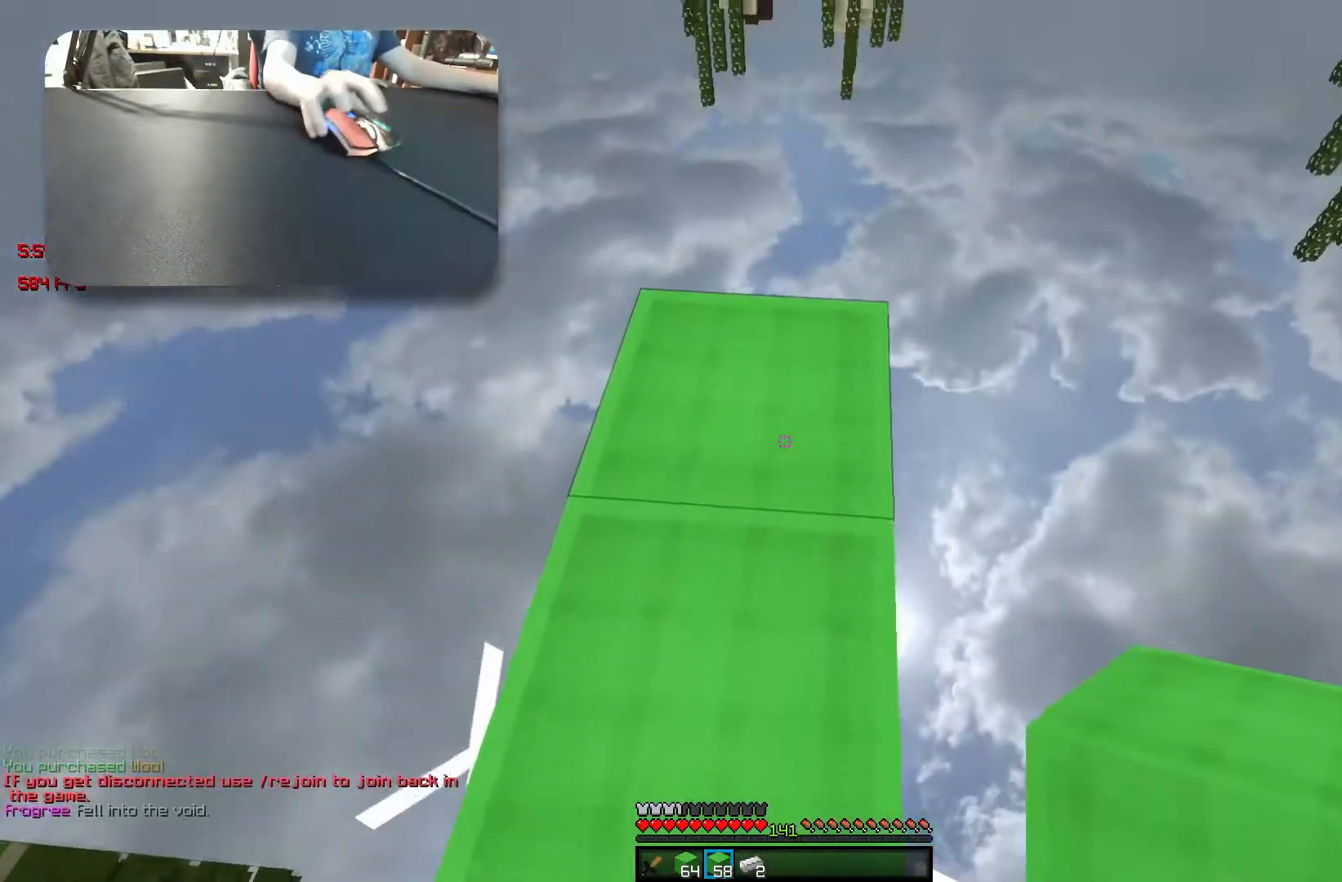
{"keys": ["w"], "events": [[33, "s", "up"], [200, "w", "down"]]}
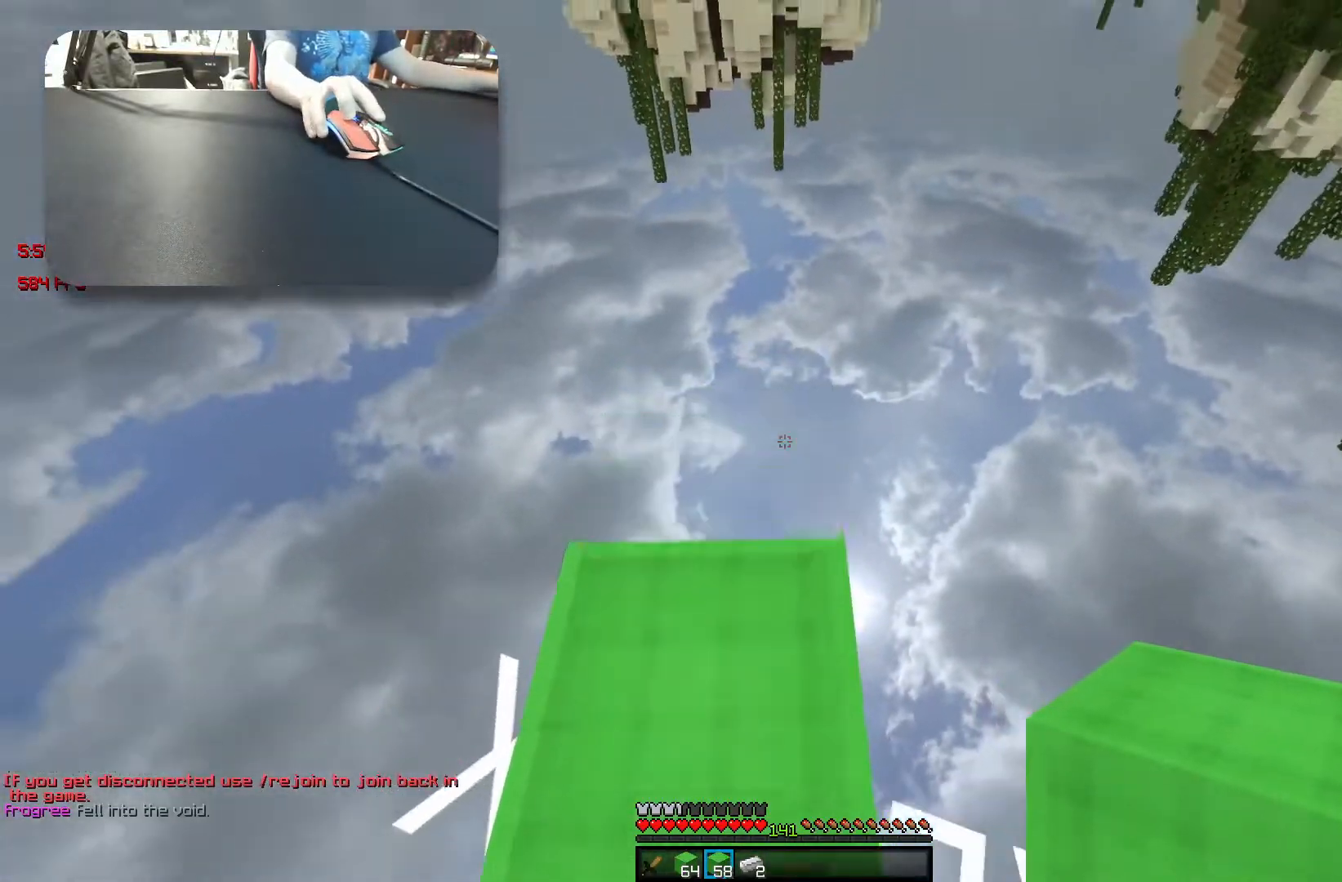
{"keys": ["a", "s", "space"], "events": [[150, "space", "down"], [200, "d", "down"], [300, "w", "up"], [383, "s", "down"], [450, "a", "down"], [500, "d", "up"]]}
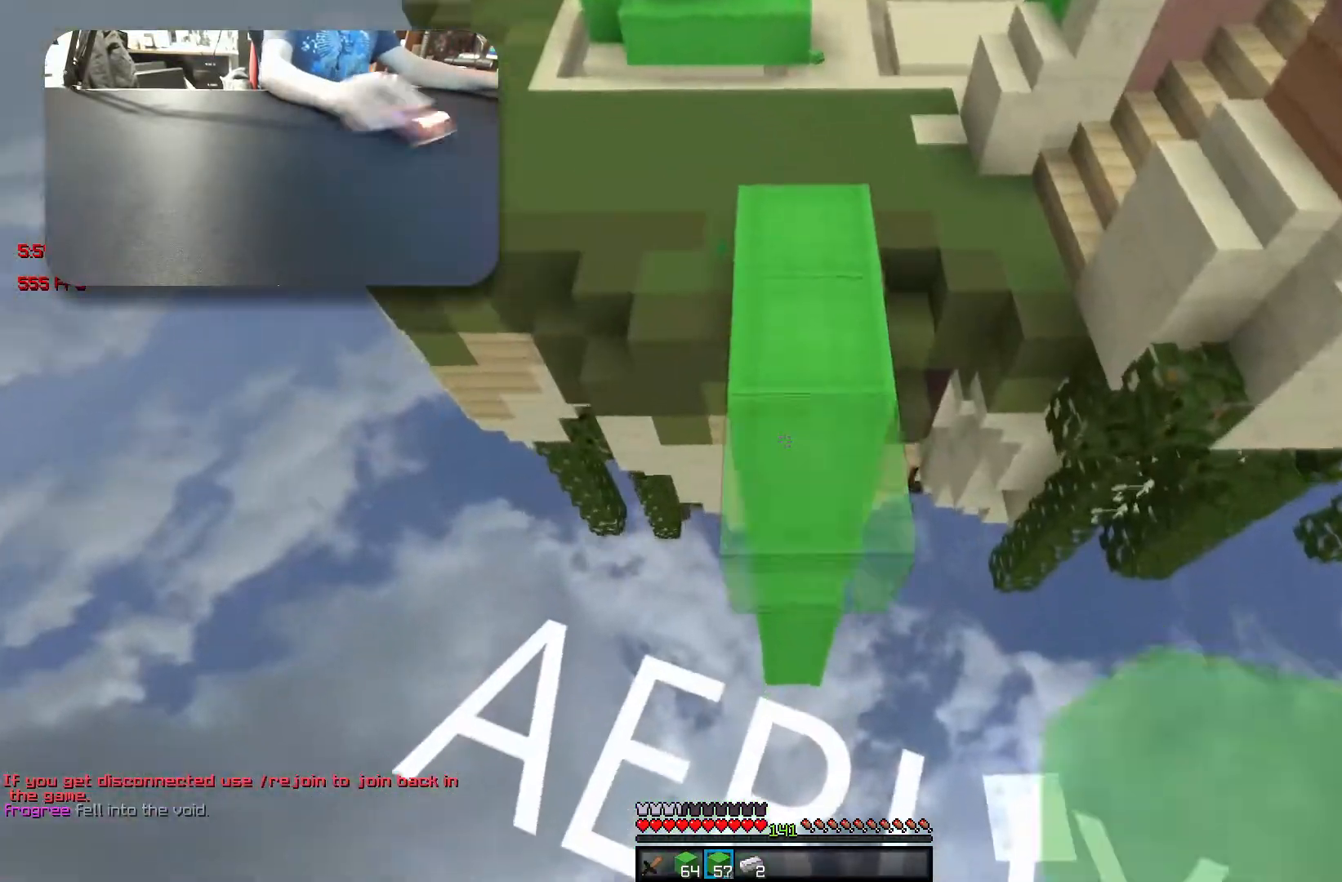
{"keys": ["s", "space"], "events": [[117, "a", "up"]]}
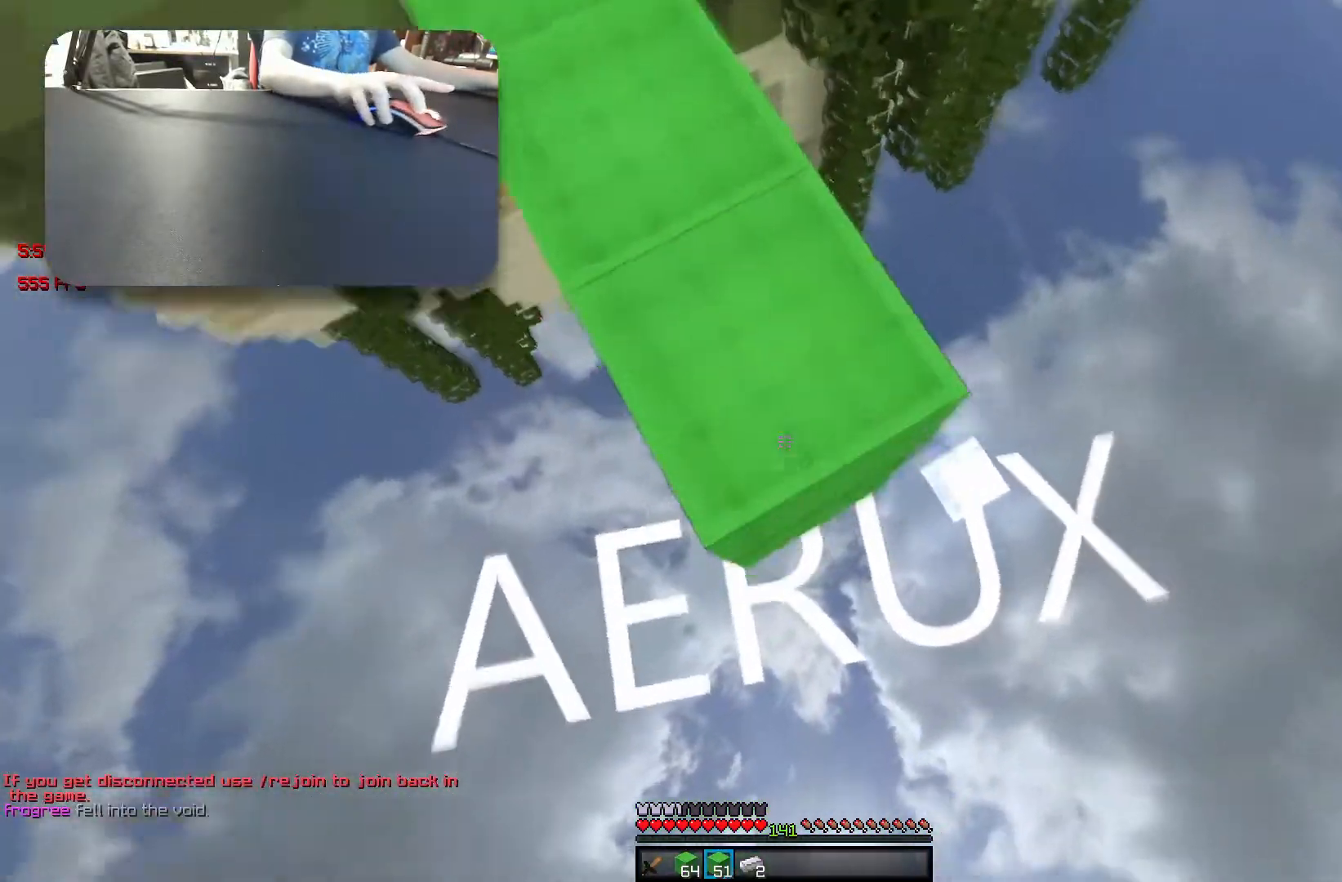
{"keys": ["d", "s", "space"], "events": [[100, "s", "up"], [183, "w", "down"], [217, "d", "down"], [333, "w", "up"], [433, "s", "down"]]}
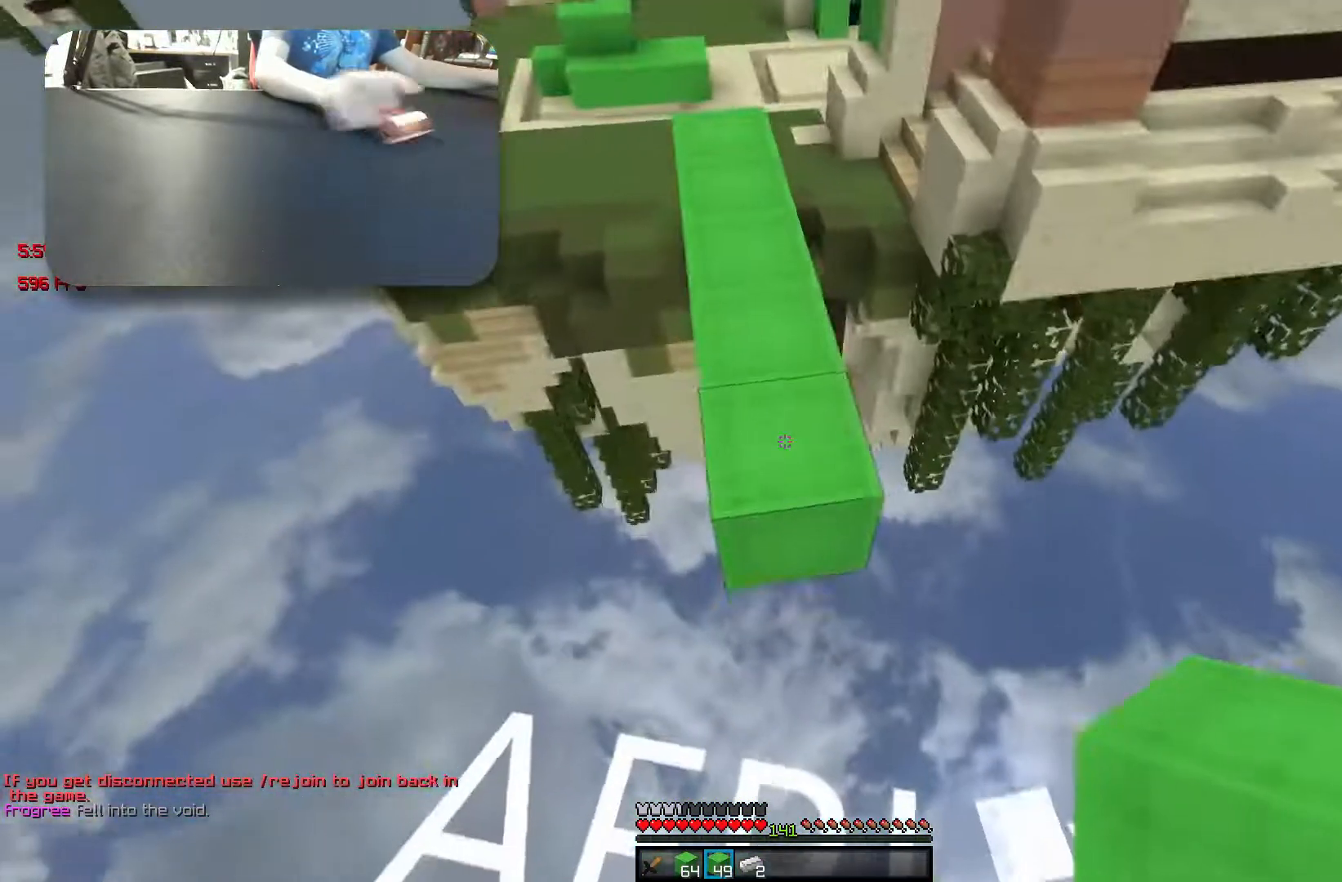
{"keys": ["s", "space"], "events": [[33, "d", "up"]]}
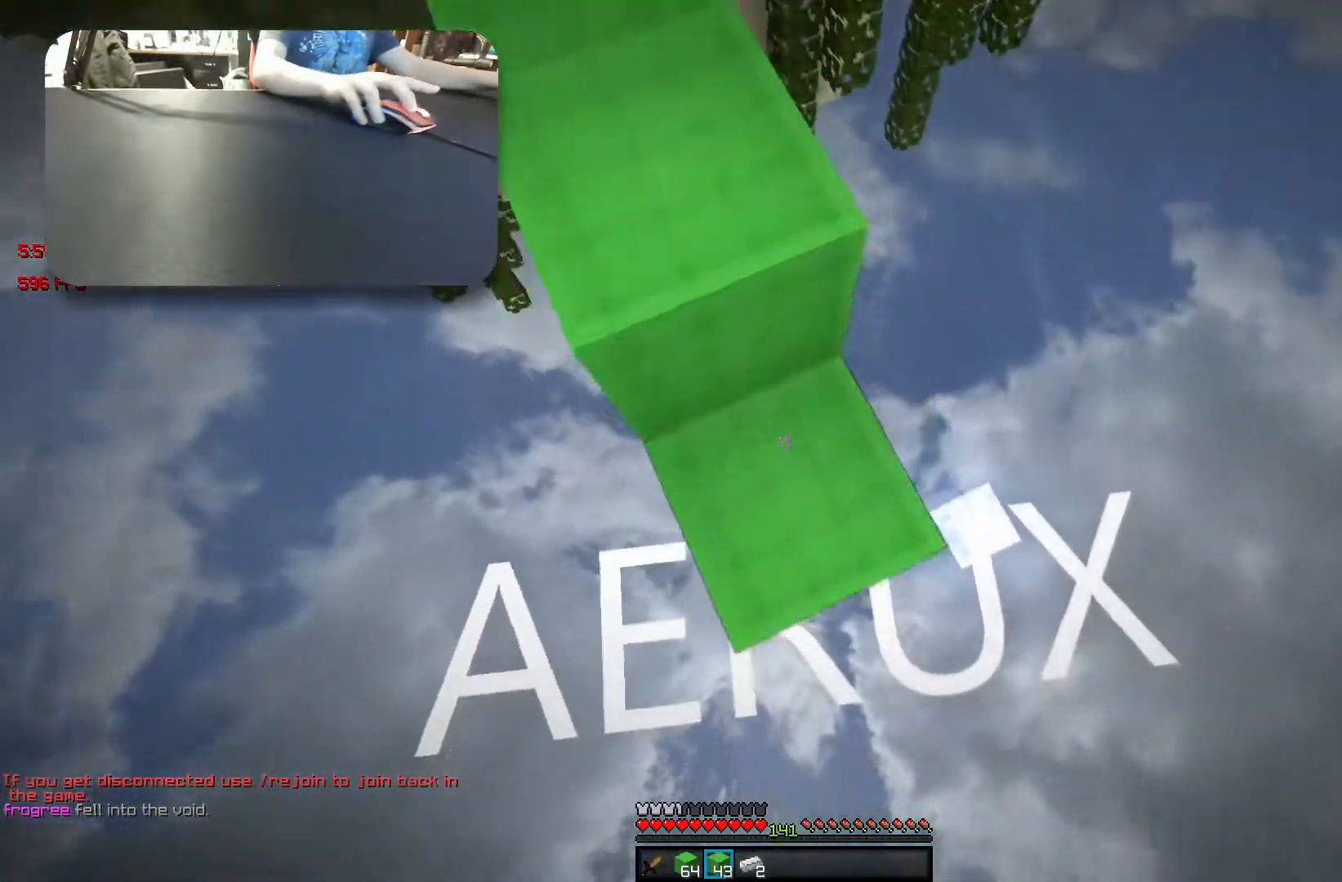
{"keys": ["d", "space"], "events": [[167, "s", "up"], [267, "w", "down"], [317, "d", "down"], [433, "w", "up"]]}
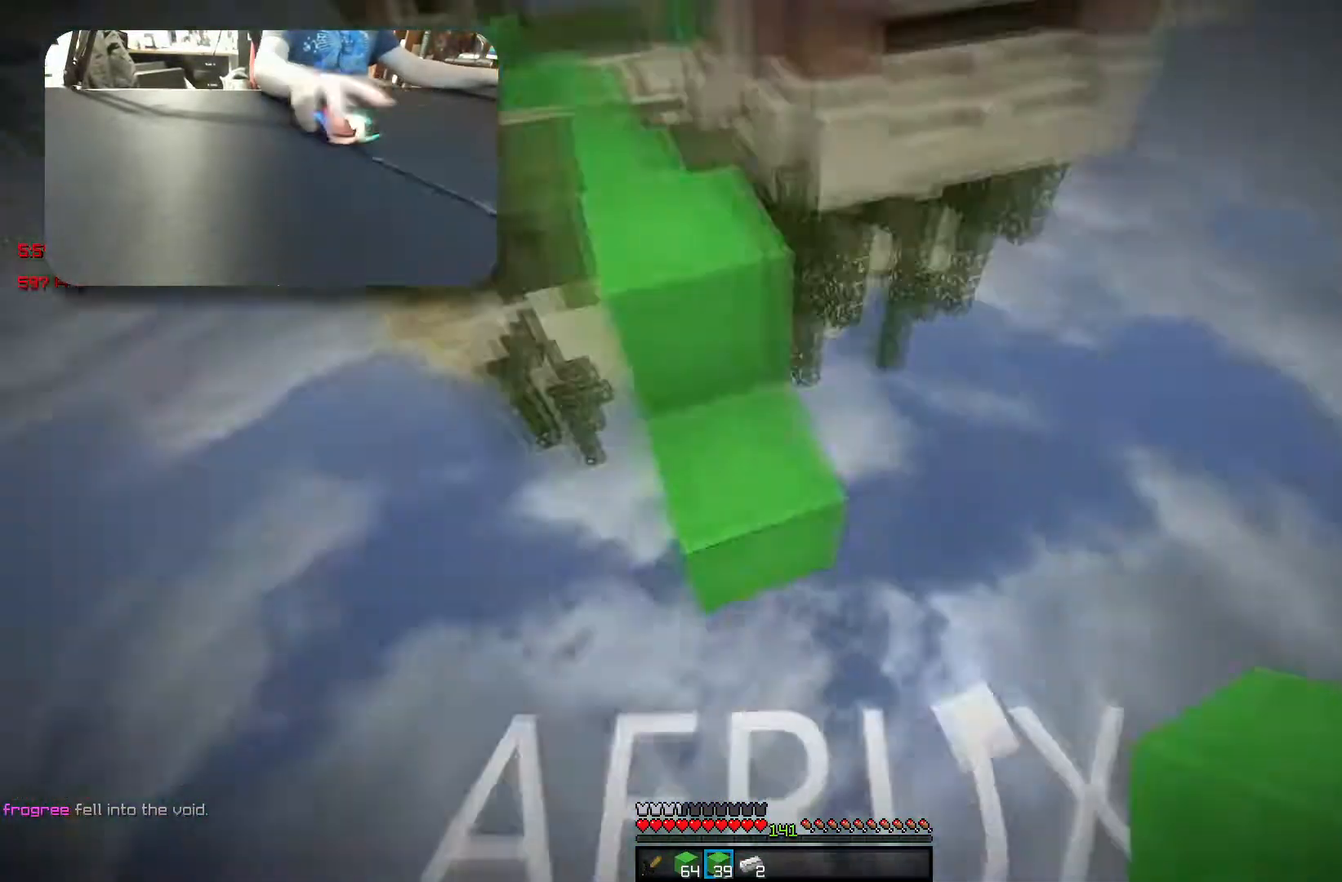
{"keys": ["s", "space"], "events": [[17, "s", "down"], [117, "d", "up"], [150, "a", "down"], [283, "a", "up"]]}
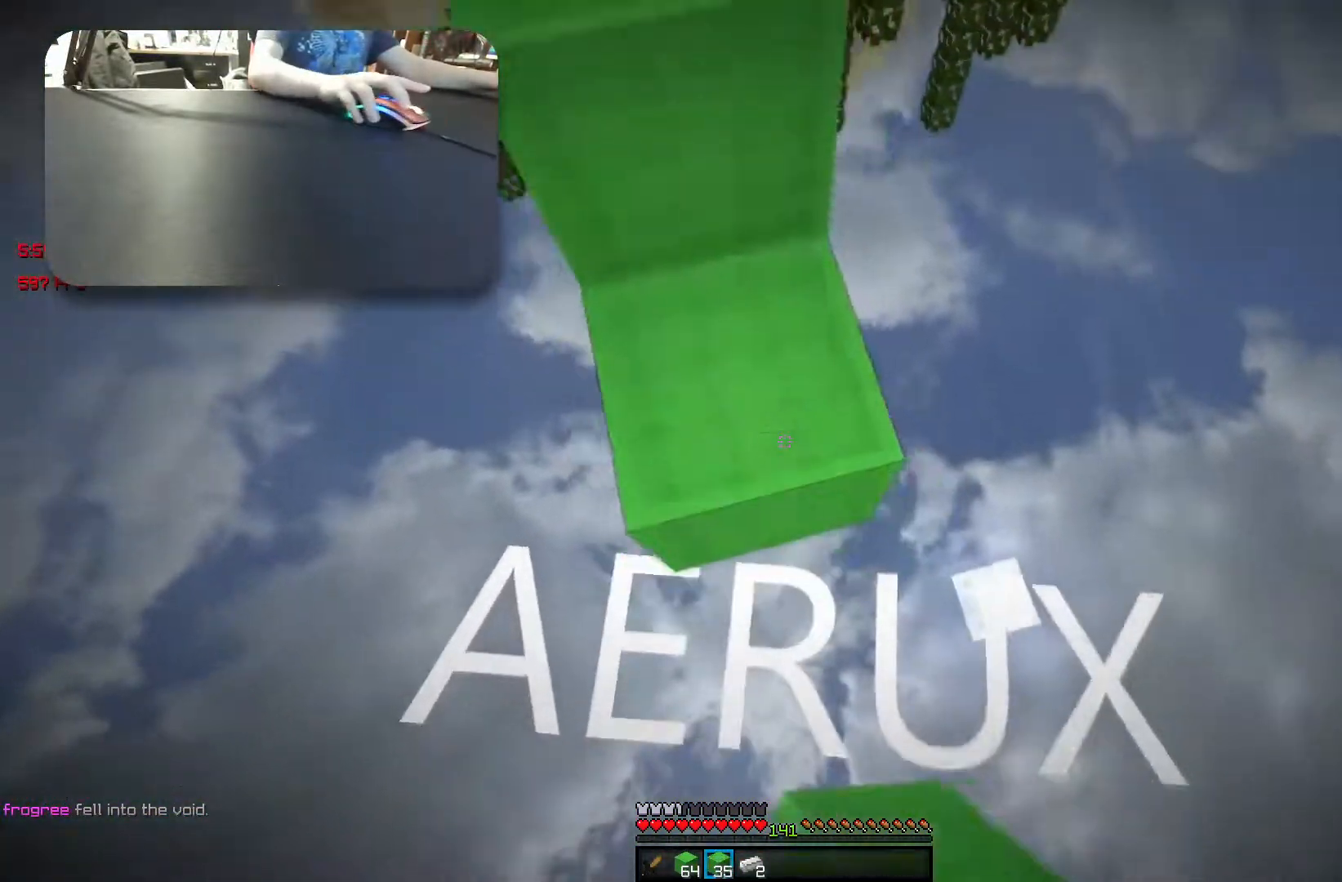
{"keys": ["d", "space", "w"], "events": [[317, "s", "up"], [383, "w", "down"], [433, "d", "down"]]}
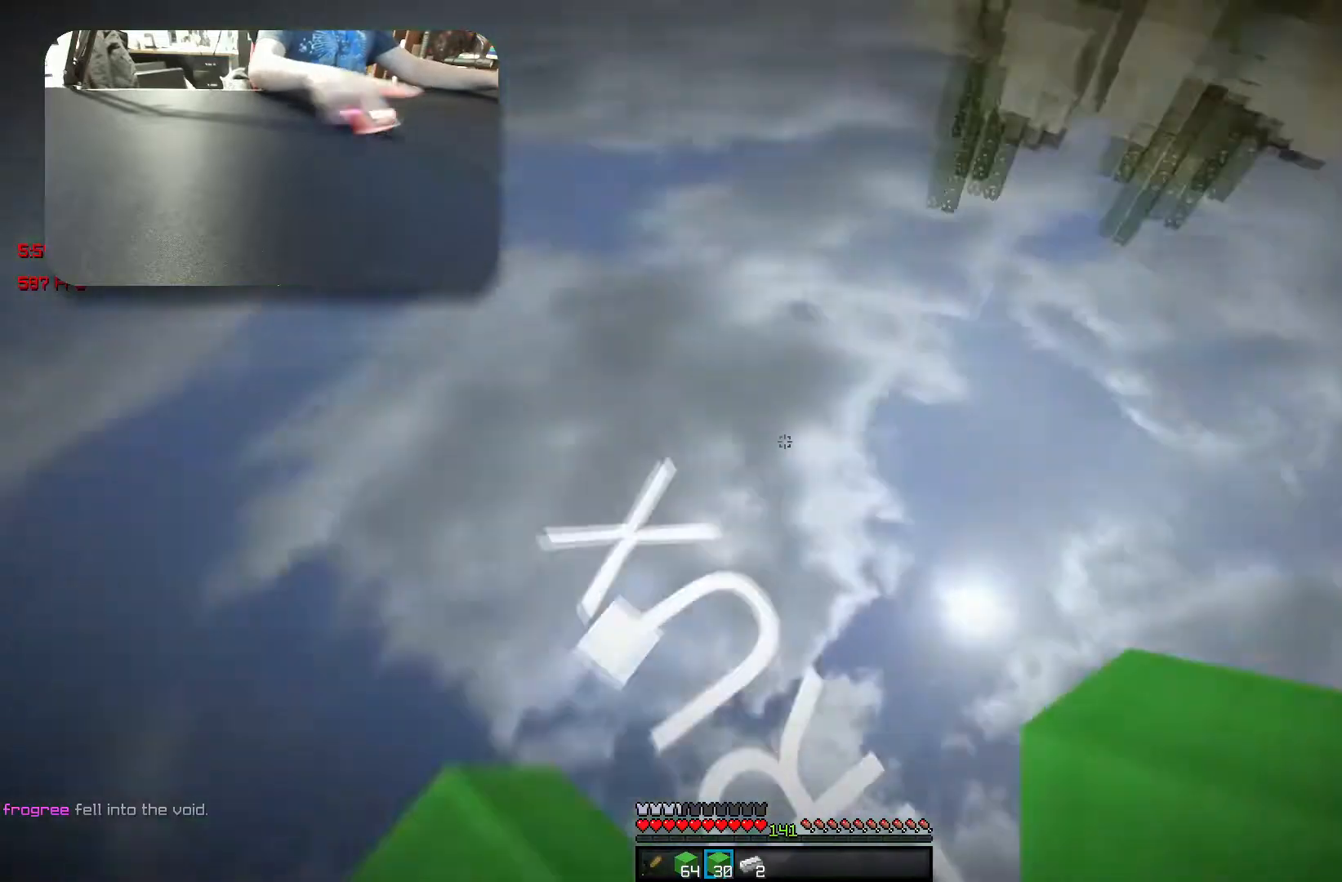
{"keys": ["s", "space"], "events": [[33, "w", "up"], [117, "s", "down"], [217, "d", "up"]]}
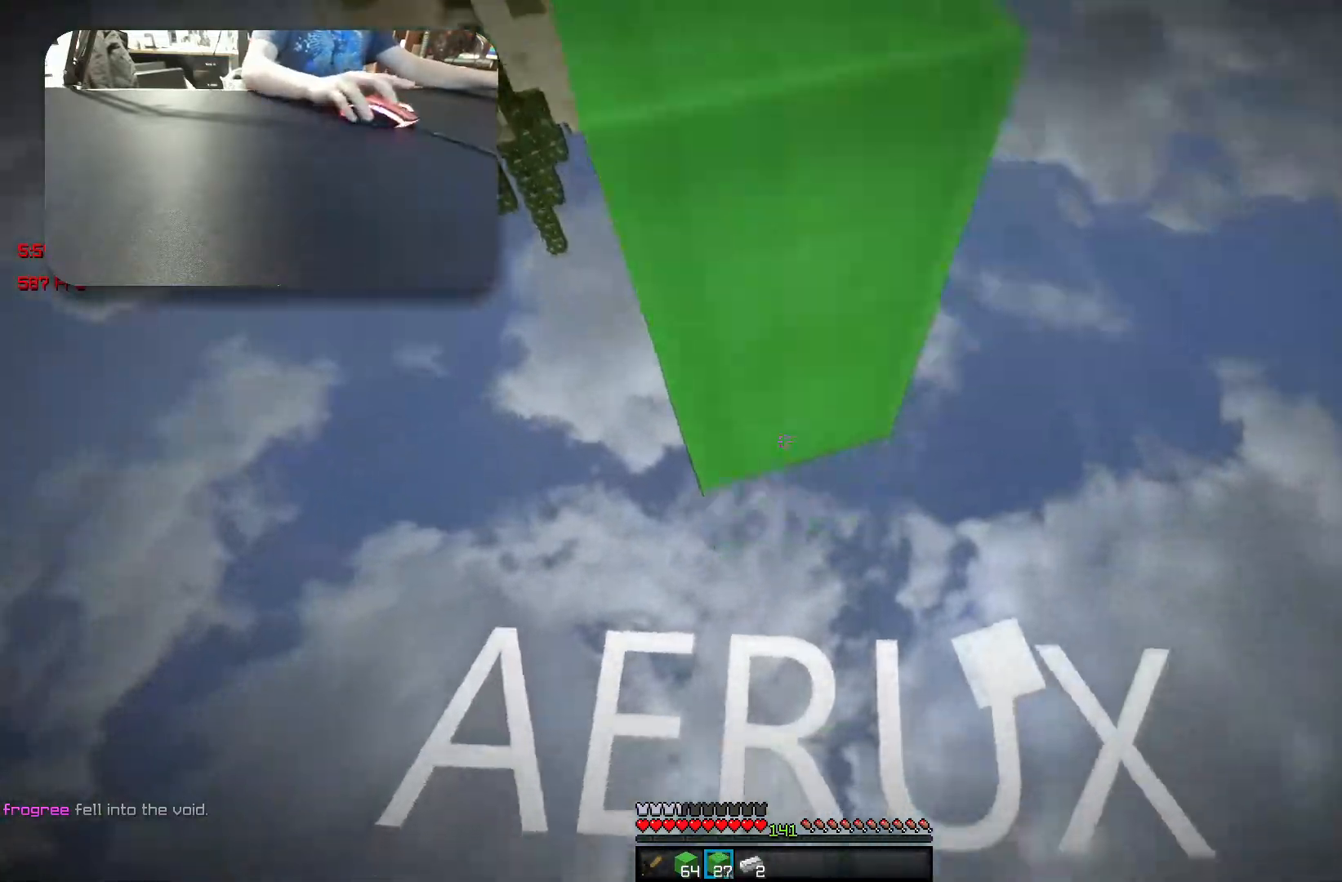
{"keys": ["d", "space", "w"], "events": [[83, "d", "down"], [250, "d", "up"], [400, "s", "up"], [467, "w", "down"], [500, "d", "down"]]}
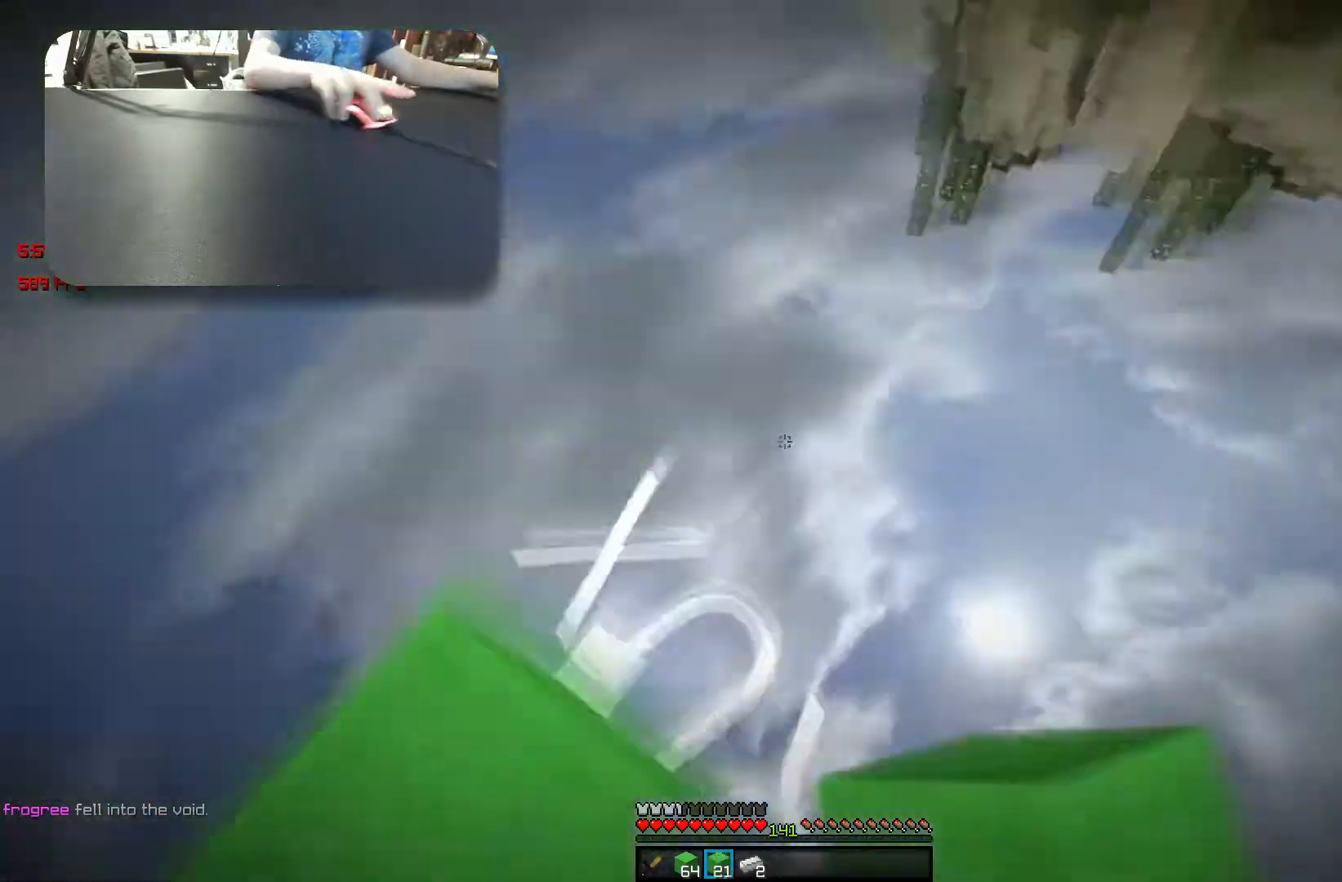
{"keys": ["a", "s", "space"], "events": [[117, "w", "up"], [217, "s", "down"], [267, "a", "down"], [267, "d", "up"]]}
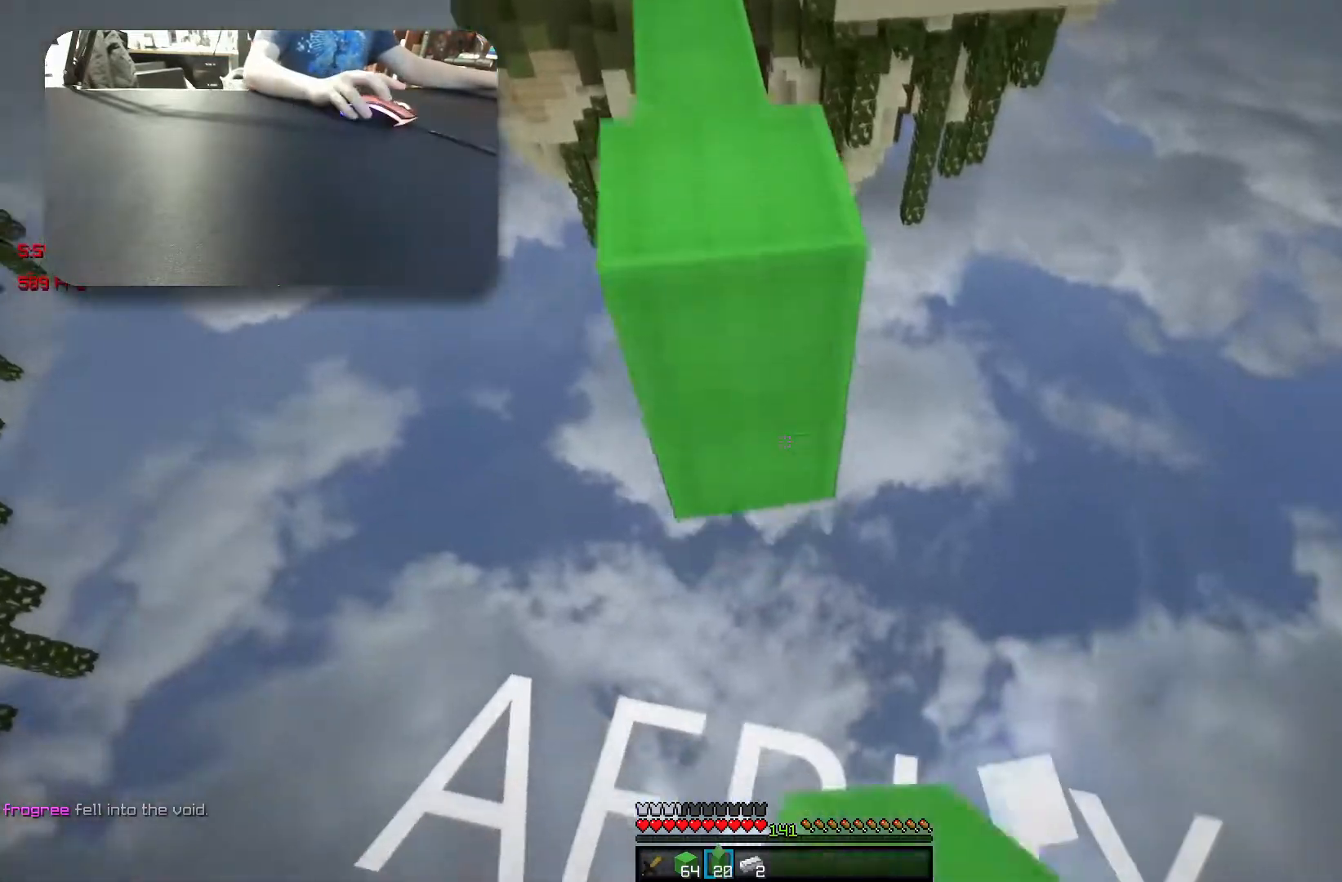
{"keys": ["space"], "events": [[33, "a", "up"], [483, "s", "up"]]}
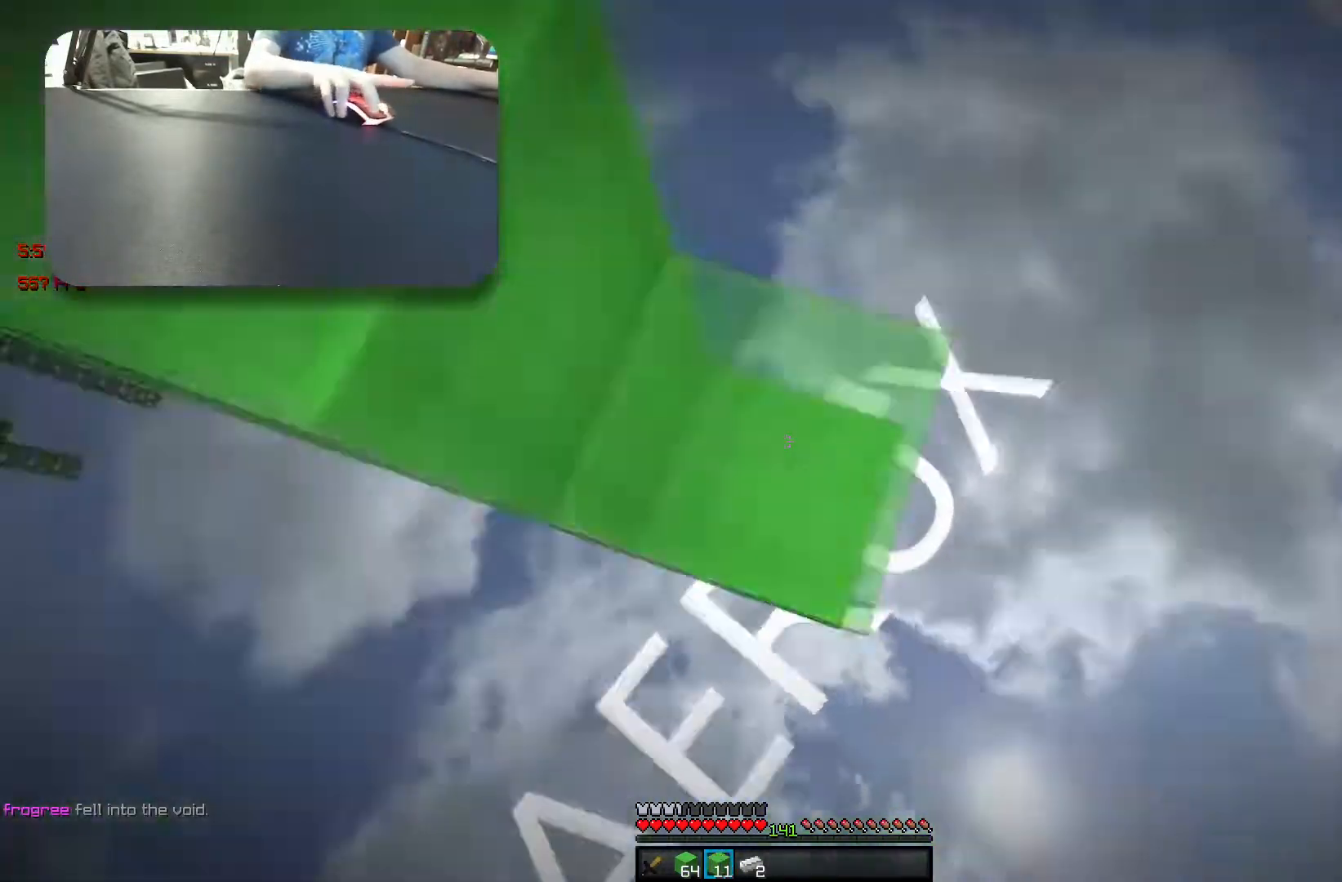
{"keys": ["s", "space"], "events": [[67, "w", "down"], [117, "d", "down"], [217, "w", "up"], [283, "s", "down"], [350, "d", "up"]]}
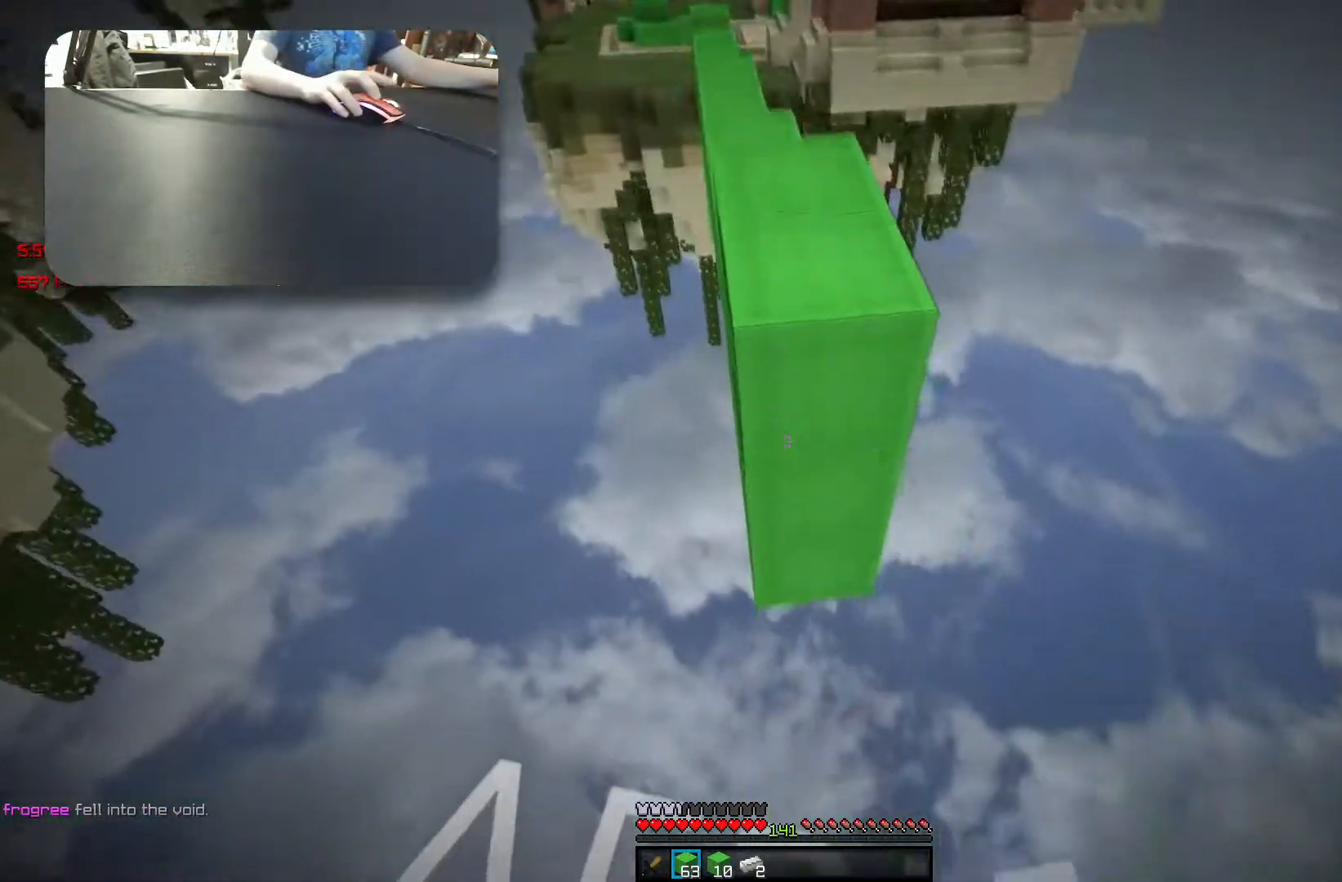
{"keys": ["space"], "events": [[83, "d", "down"], [183, "d", "up"], [483, "s", "up"]]}
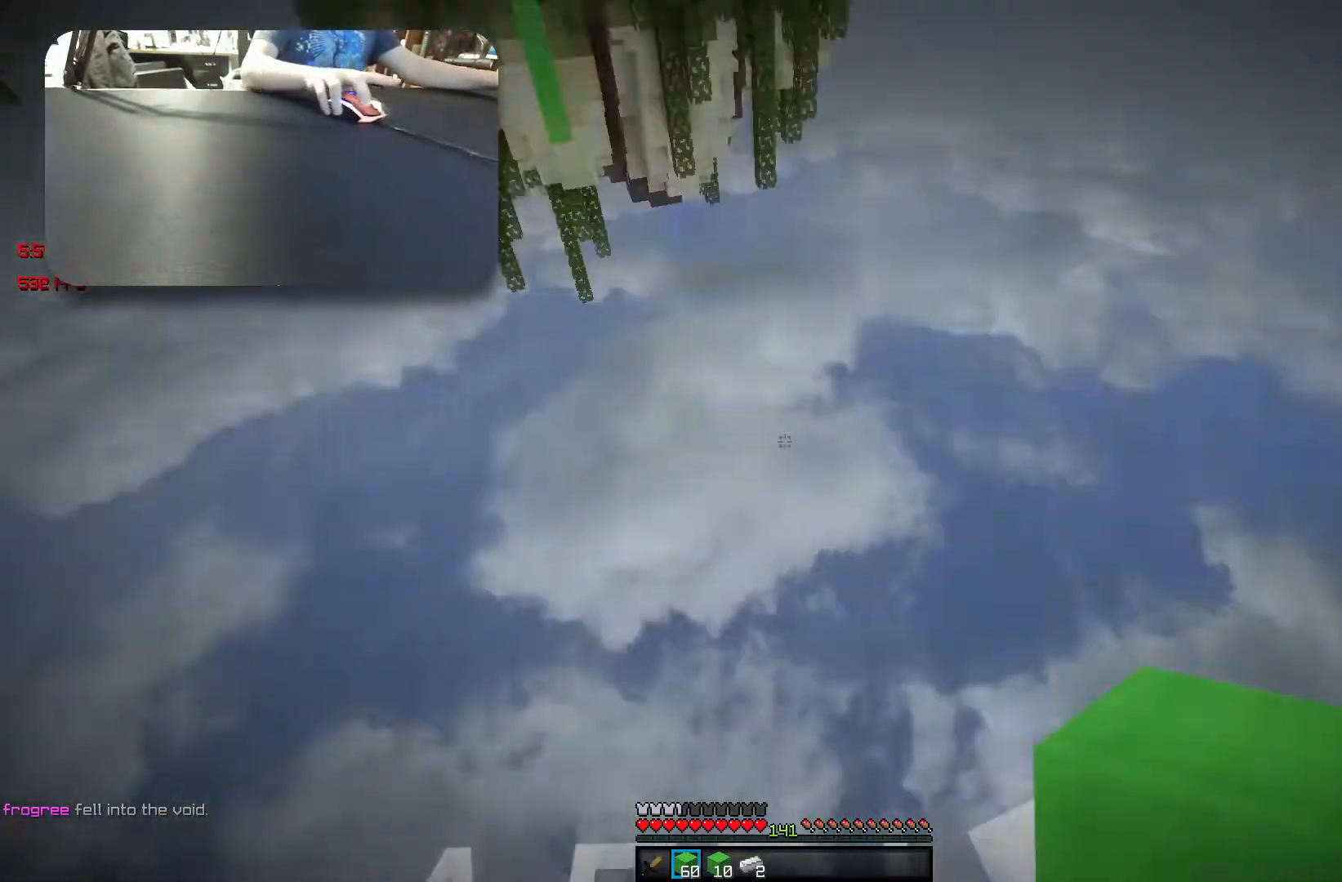
{"keys": [], "events": [[83, "space", "up"]]}
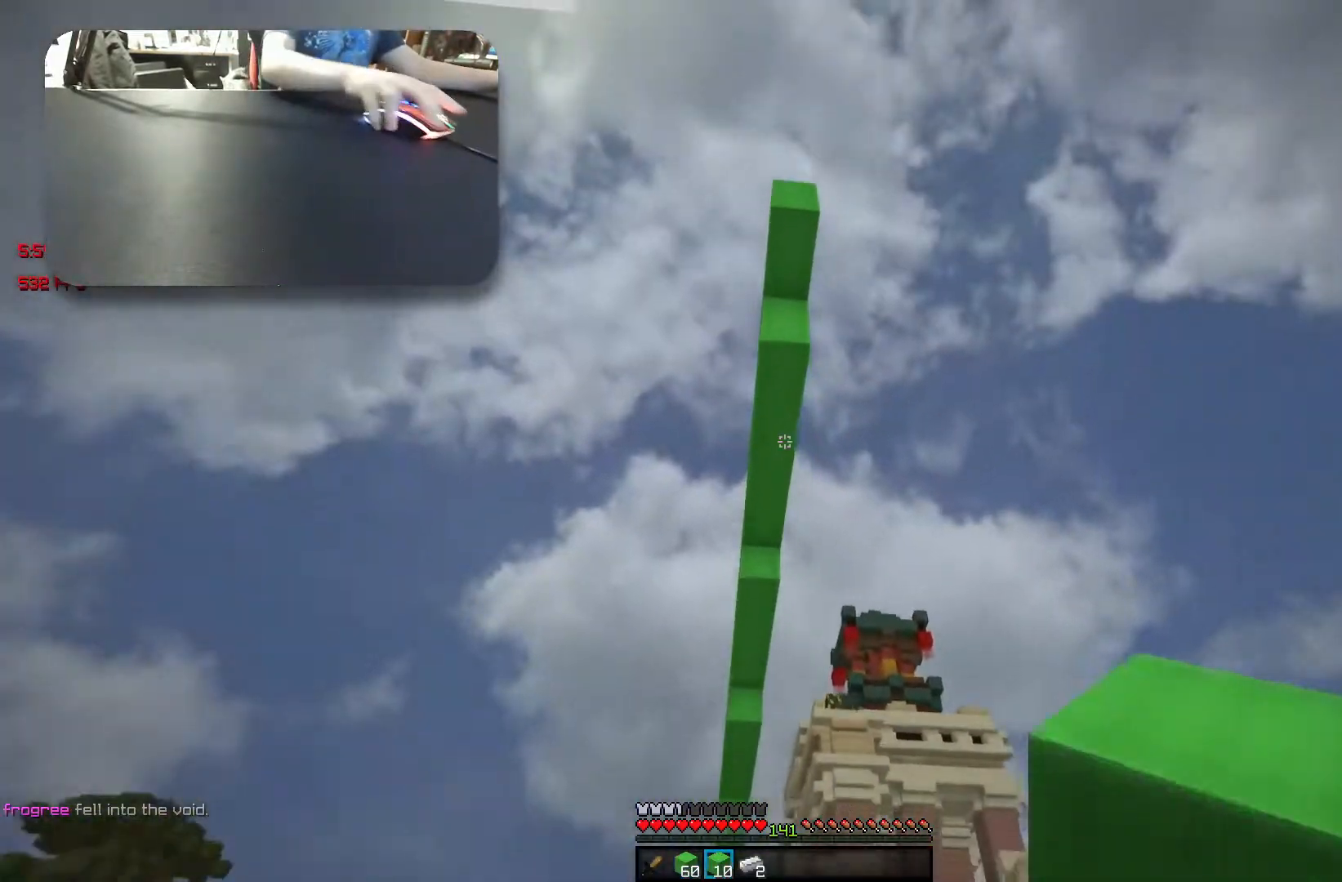
{"keys": [], "events": []}
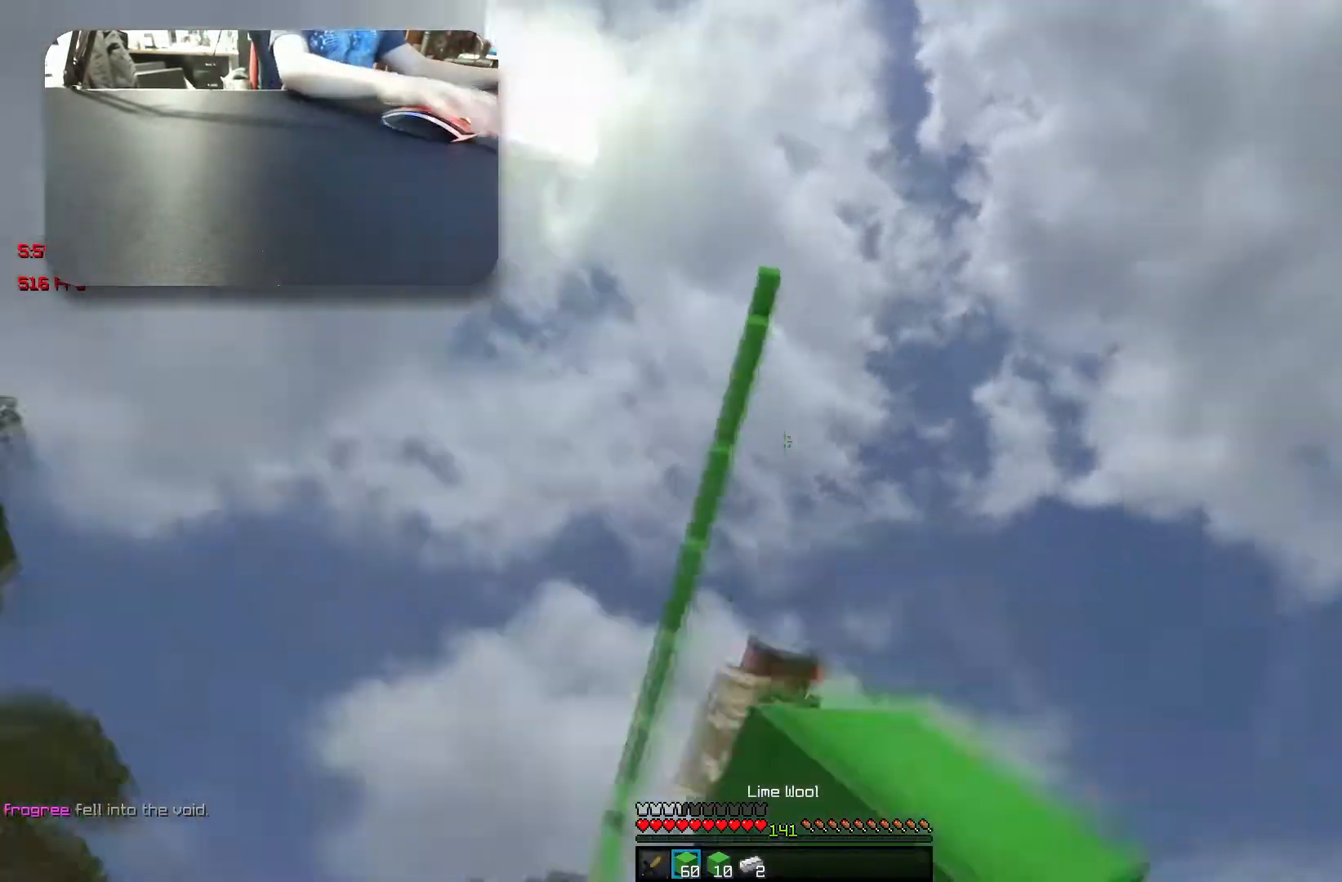
{"keys": []}
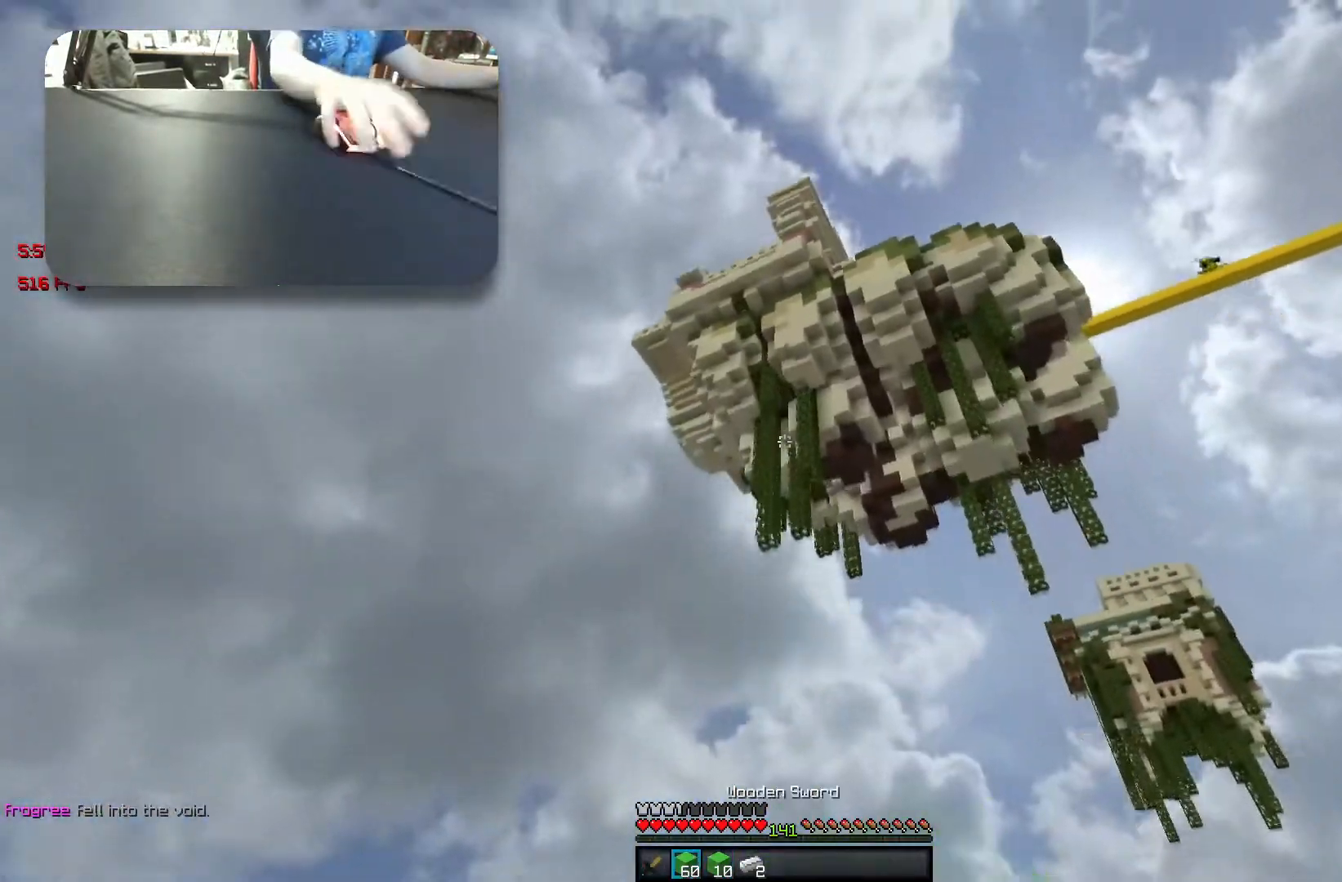
{"keys": [], "events": []}
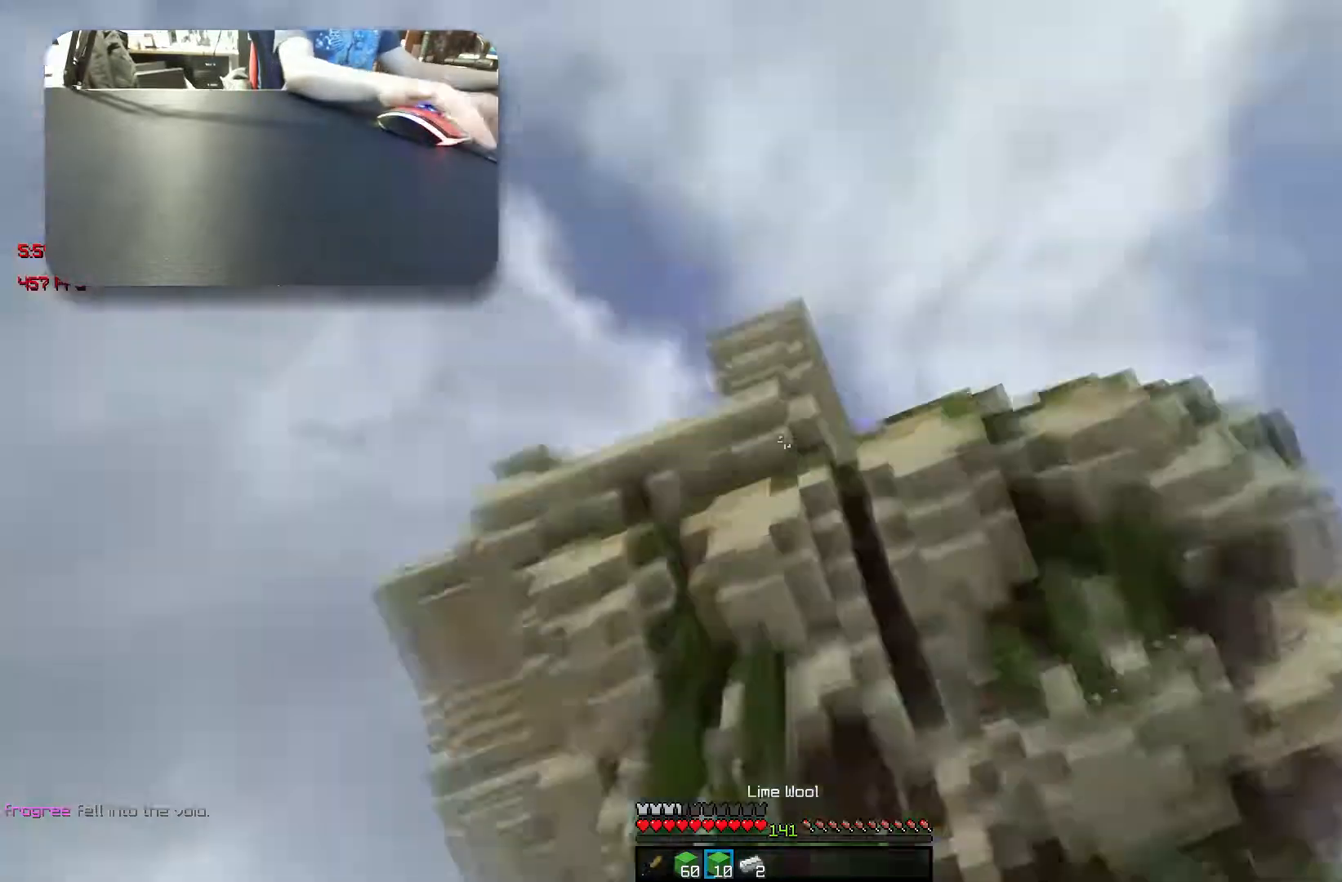
{"keys": []}
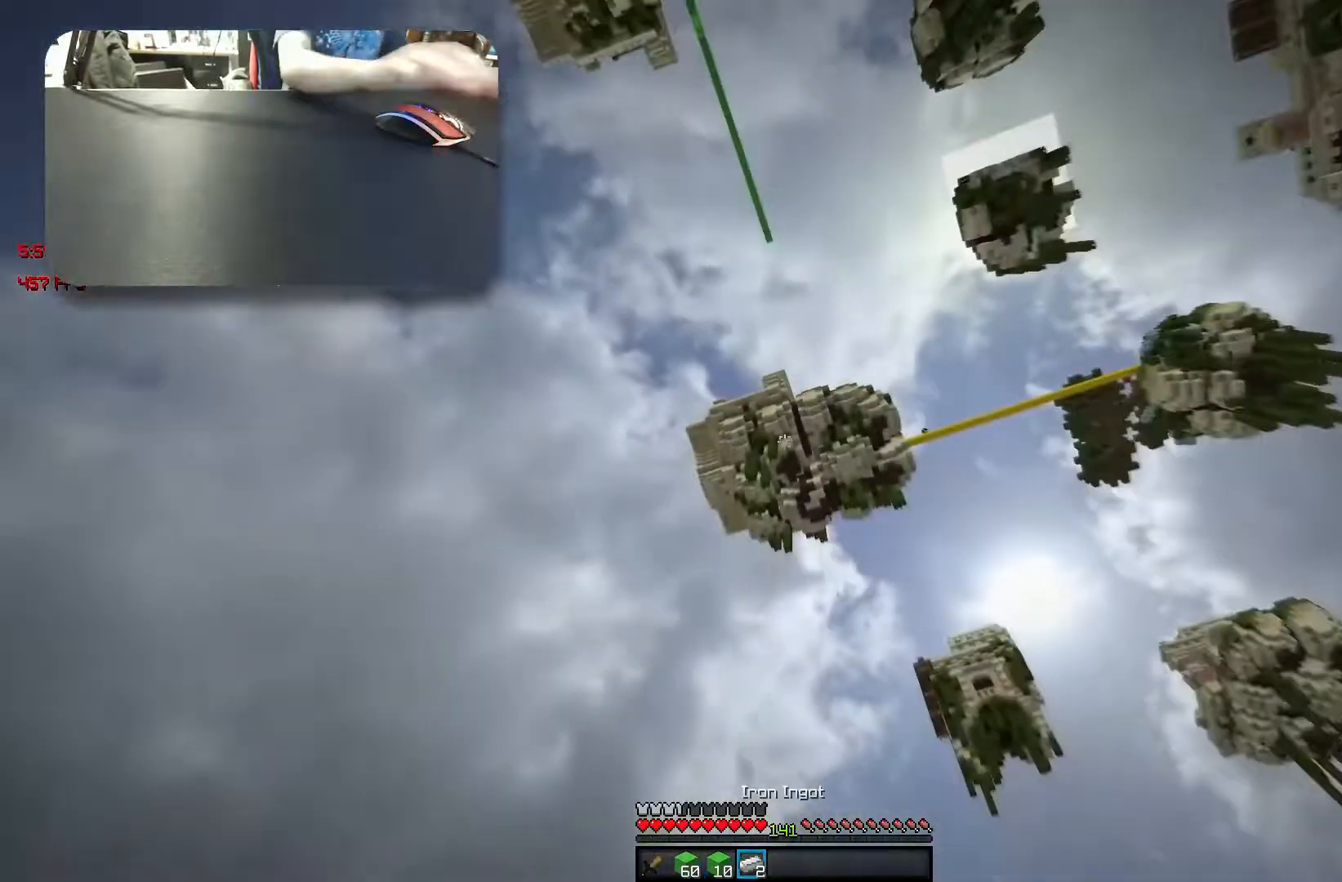
{"keys": ["w"], "events": [[300, "space", "down"], [300, "w", "down"], [433, "space", "up"]]}
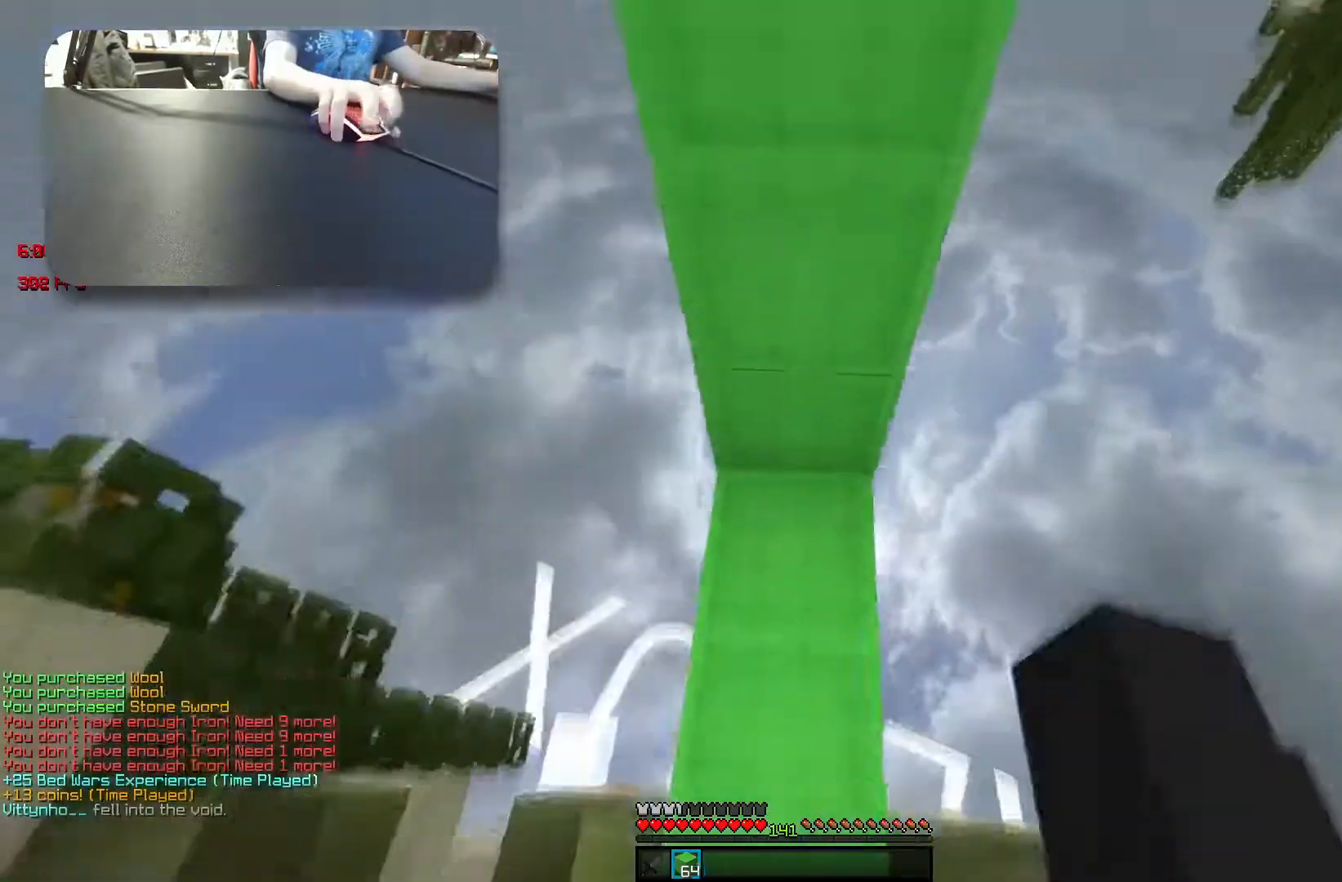
{"keys": ["space", "w"], "events": [[67, "space", "down"], [383, "space", "up"], [500, "space", "down"]]}
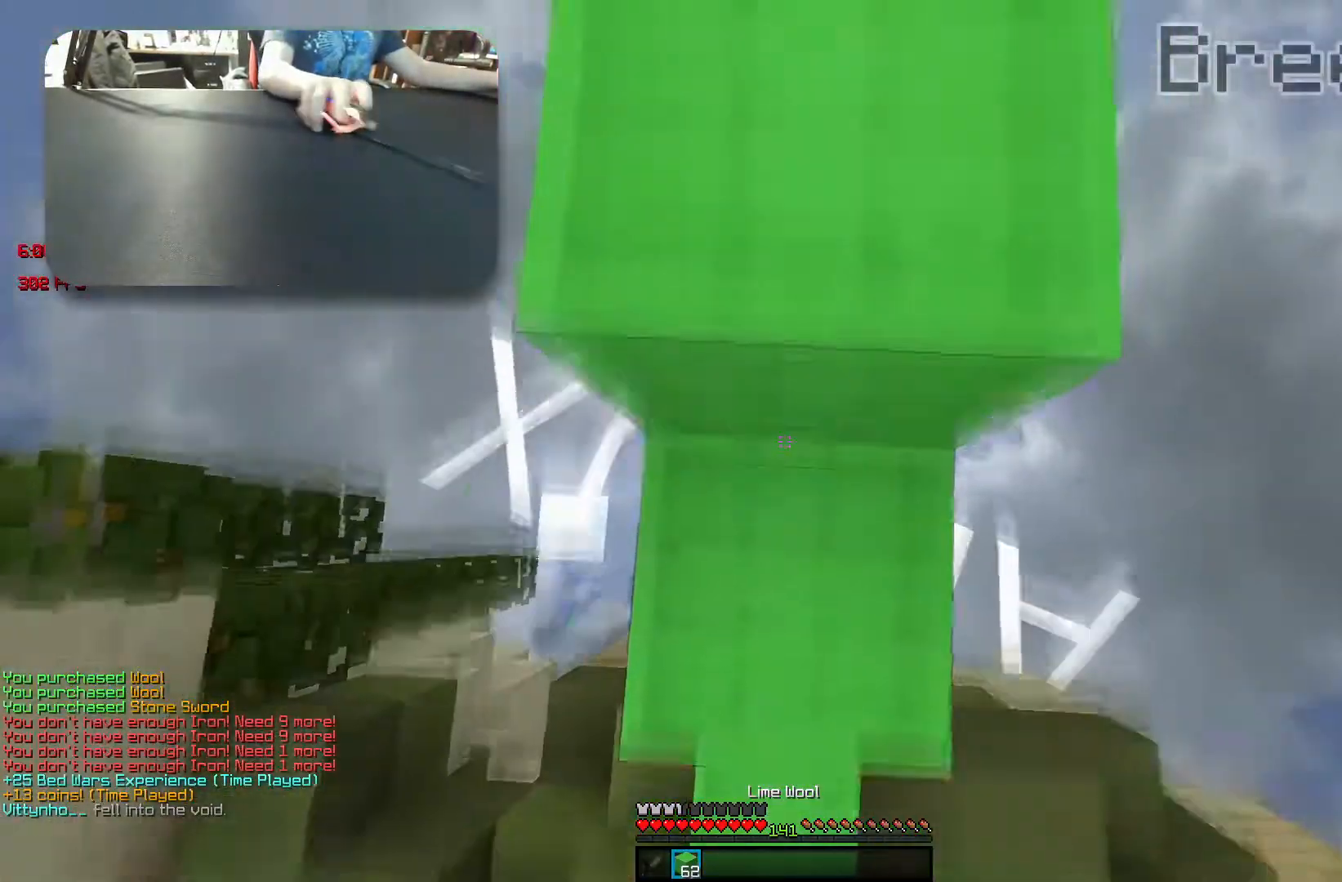
{"keys": ["space", "w"], "events": [[283, "space", "up"], [483, "space", "down"]]}
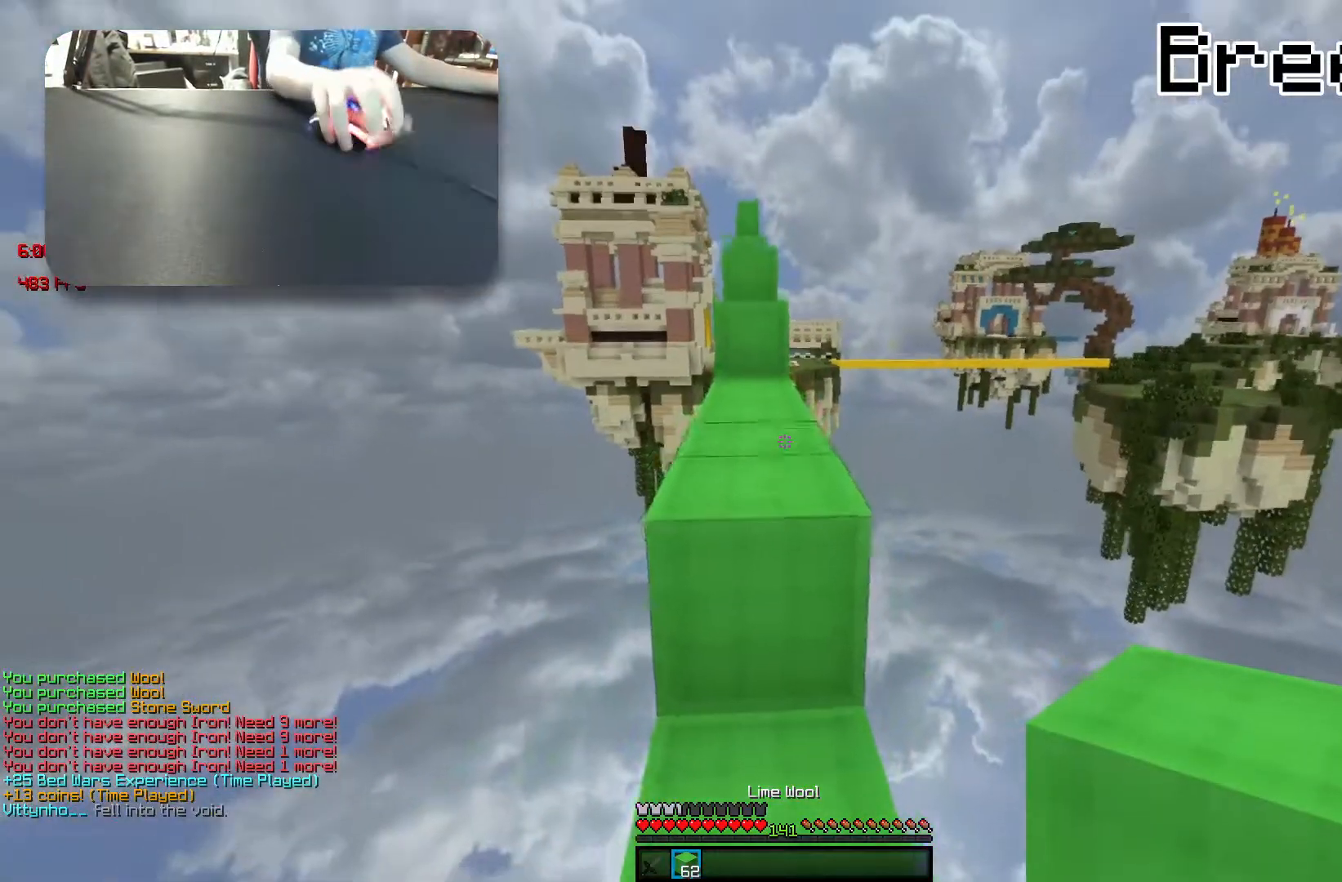
{"keys": ["w"], "events": [[233, "space", "up"]]}